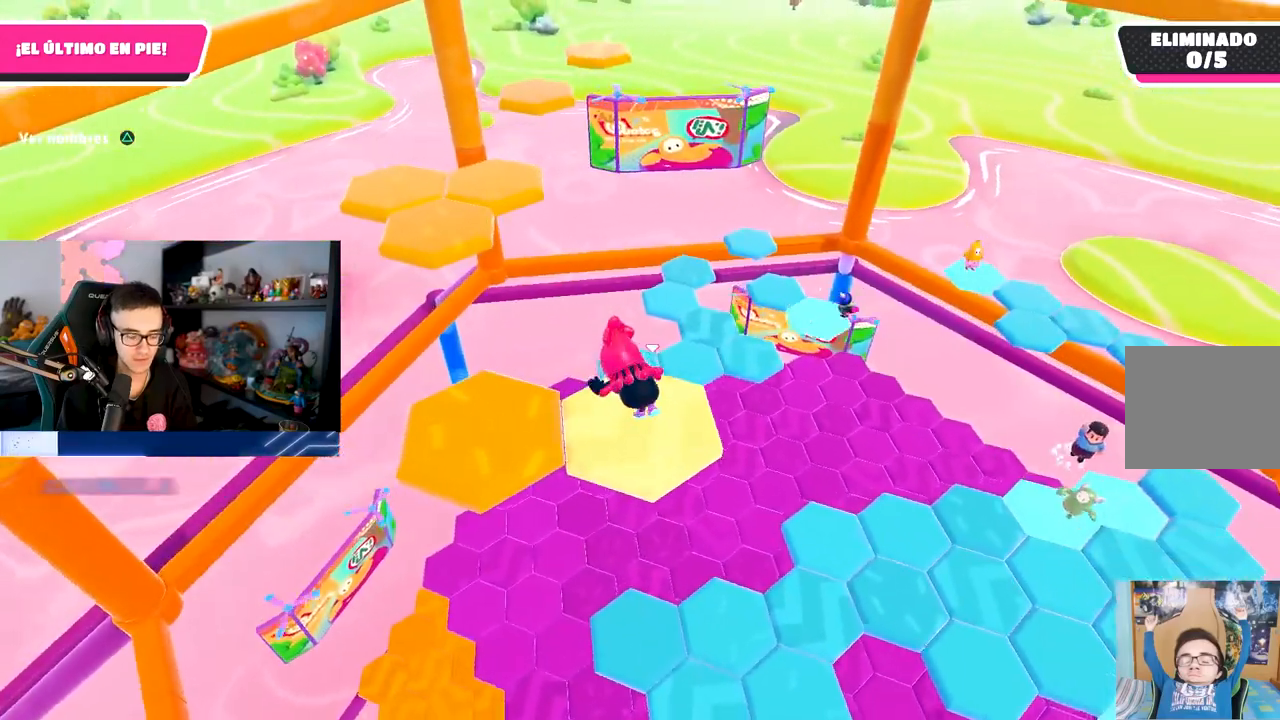
Gameplay with a controller (PlayStation layout); each line is a JSON object with the inputs held at the frame after it. "events" lists button and stick changes between this image and that frame as [ms after this image, input, new state], when the widget could be followed in between.
{"buttons": [], "left_stick": "left", "right_stick": "center", "events": [[267, "CROSS", "down"], [300, "left_stick", "down-left"], [467, "CROSS", "up"], [467, "left_stick", "left"]]}
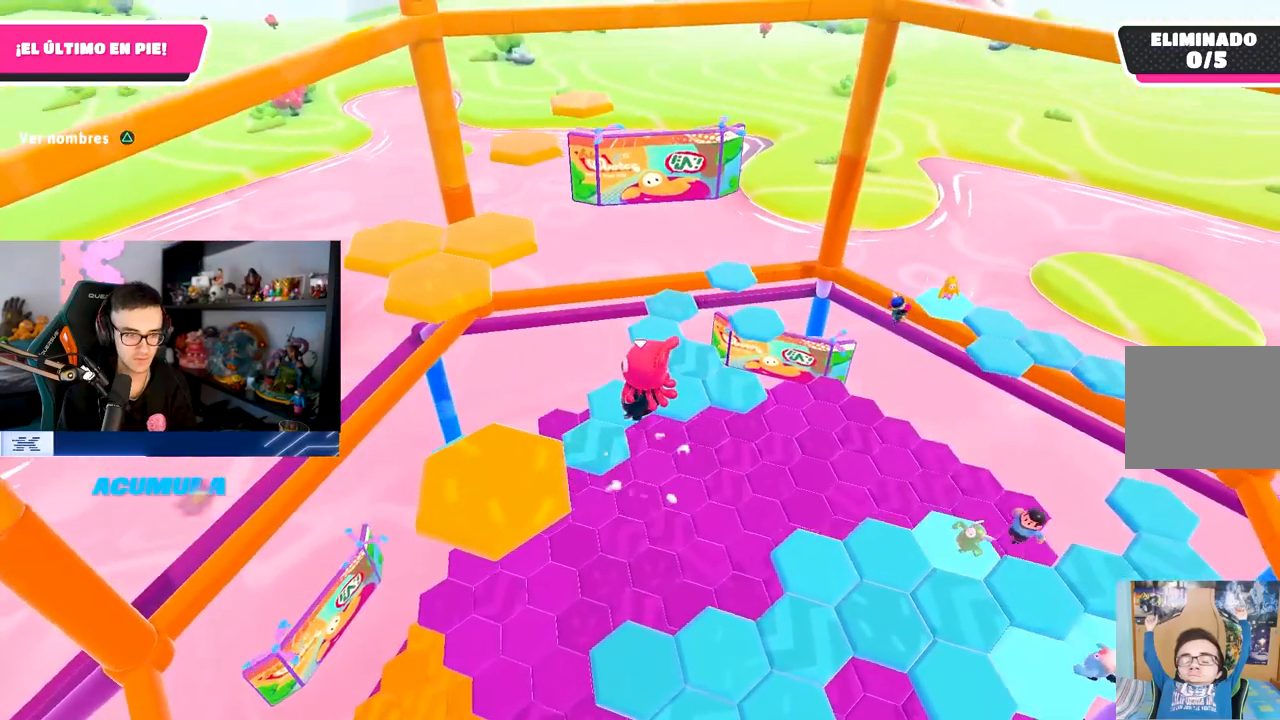
{"buttons": [], "left_stick": "up-left", "right_stick": "center", "events": [[183, "SQUARE", "down"], [350, "SQUARE", "up"], [483, "left_stick", "up-left"]]}
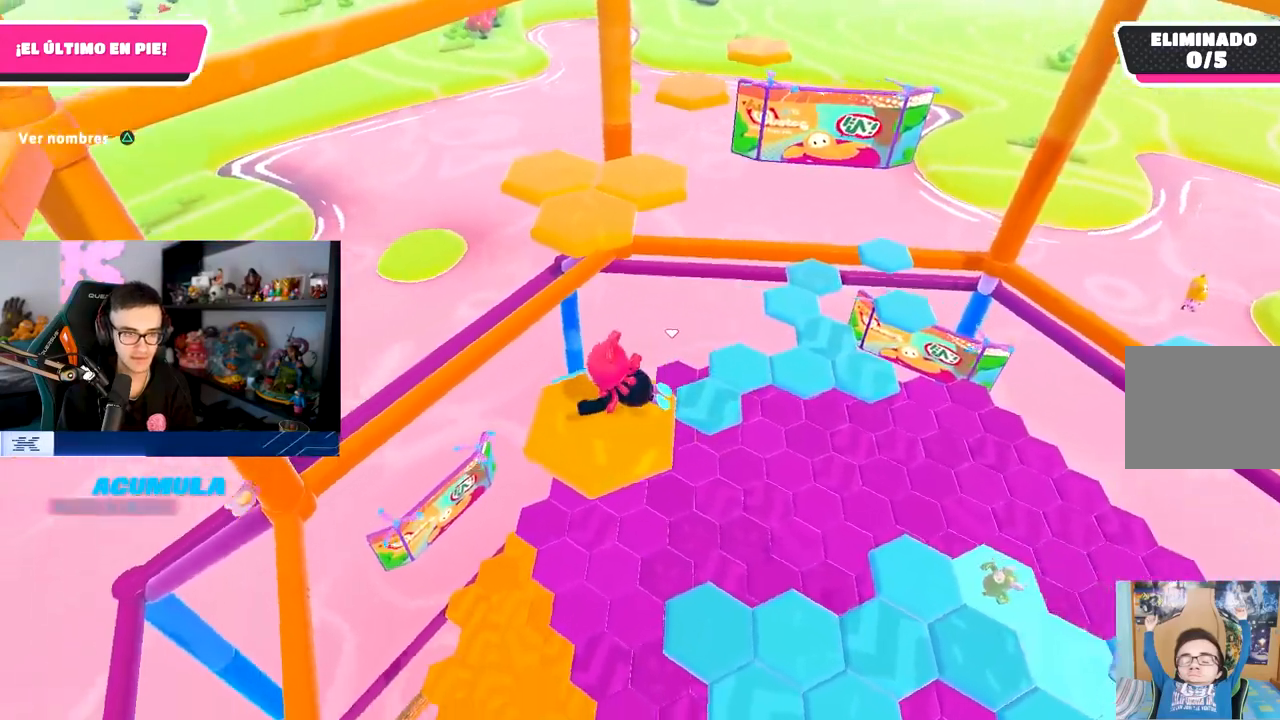
{"buttons": [], "left_stick": "up-left", "right_stick": "center", "events": [[33, "right_stick", "down-right"], [400, "right_stick", "center"]]}
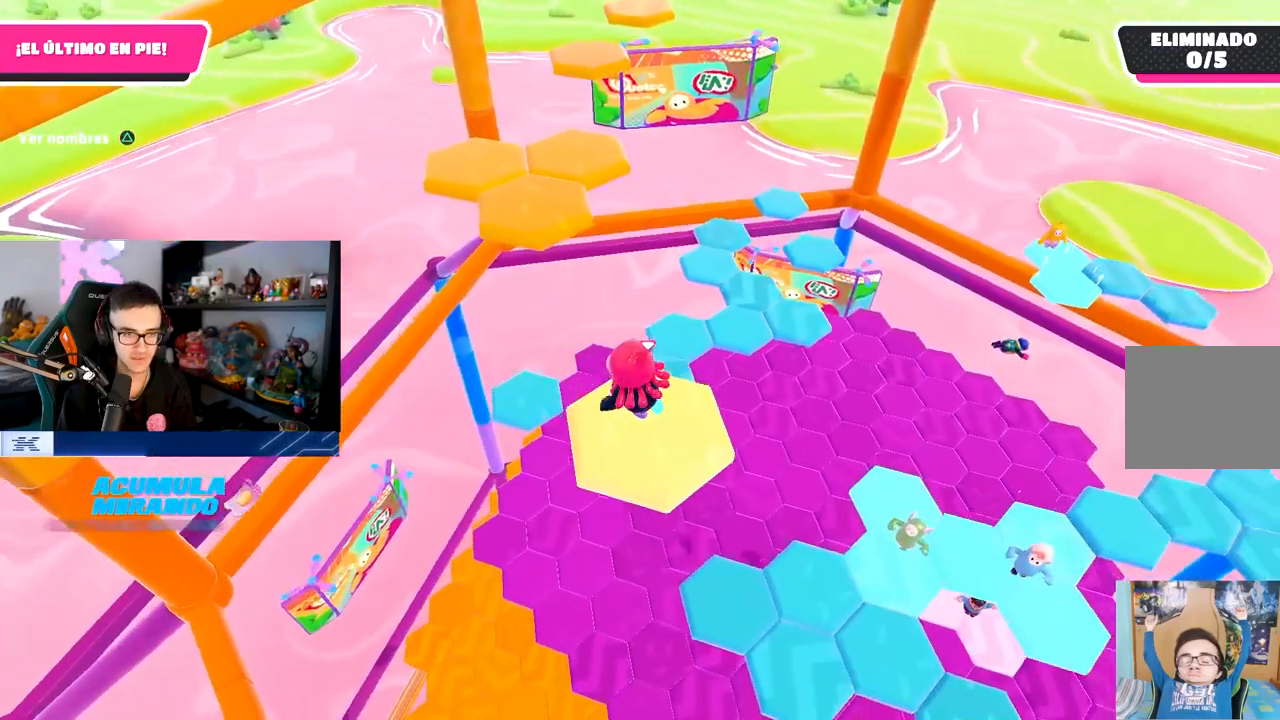
{"buttons": [], "left_stick": "up", "right_stick": "center", "events": [[233, "CROSS", "down"], [417, "CROSS", "up"], [450, "left_stick", "up"]]}
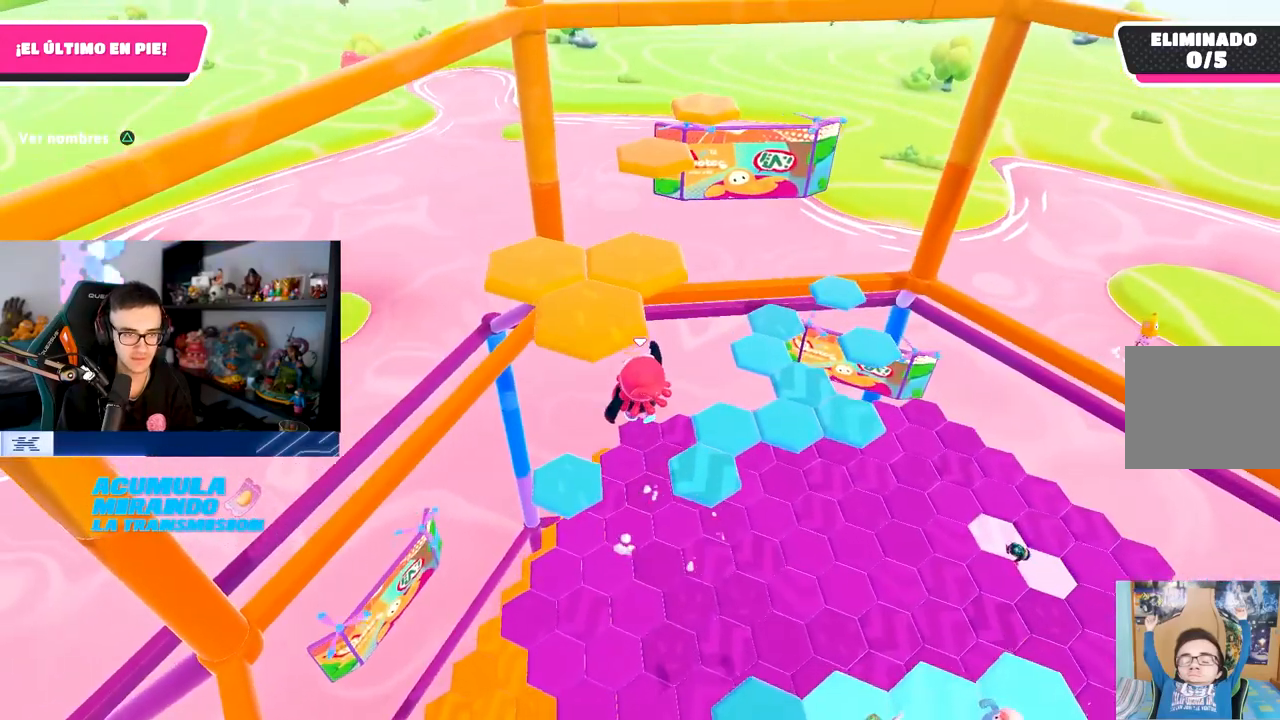
{"buttons": [], "left_stick": "up", "right_stick": "center", "events": [[117, "SQUARE", "down"], [317, "SQUARE", "up"]]}
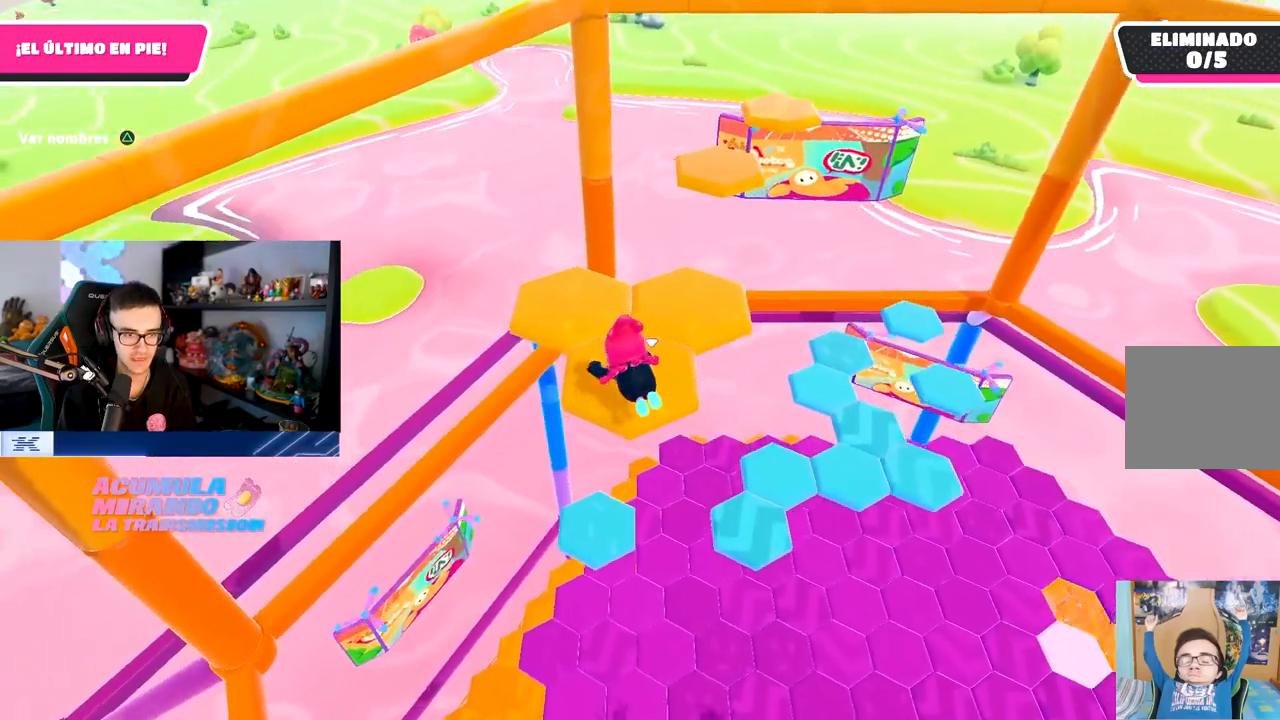
{"buttons": [], "left_stick": "center", "right_stick": "center", "events": [[100, "right_stick", "right"], [250, "left_stick", "center"], [300, "right_stick", "center"]]}
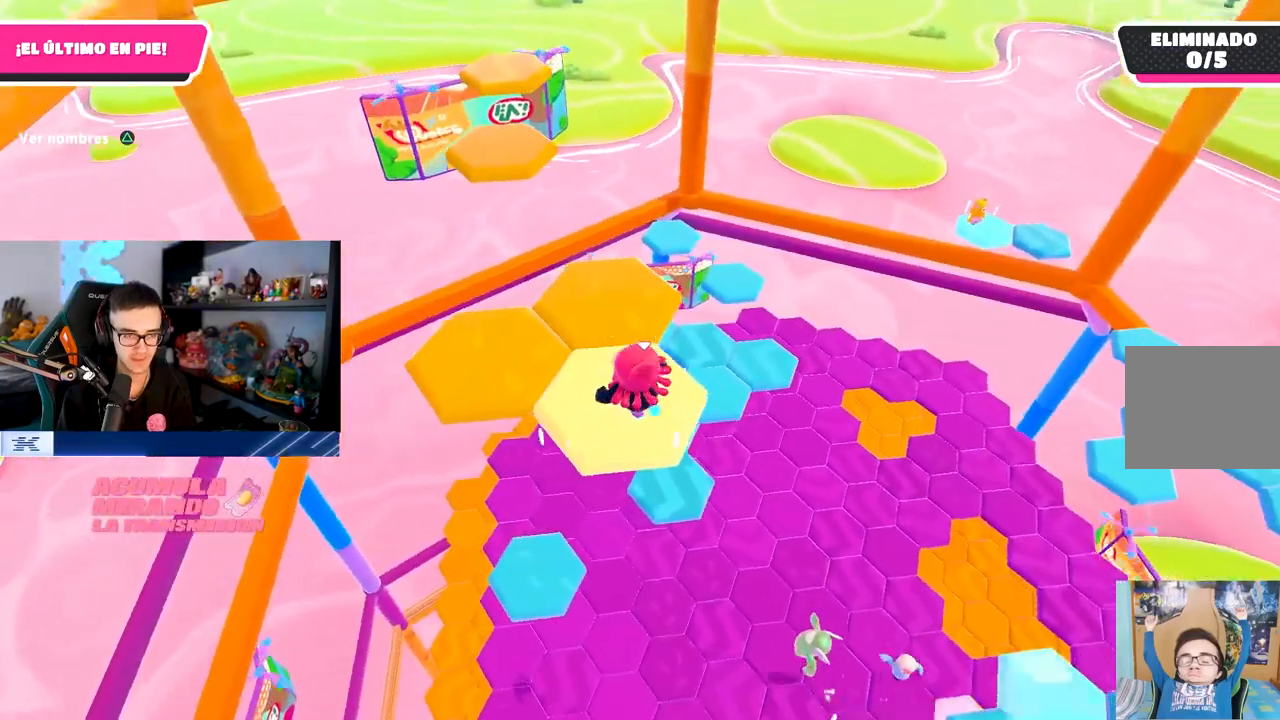
{"buttons": [], "left_stick": "up-left", "right_stick": "center", "events": [[100, "CROSS", "down"], [183, "left_stick", "left"], [300, "CROSS", "up"], [467, "left_stick", "up-left"]]}
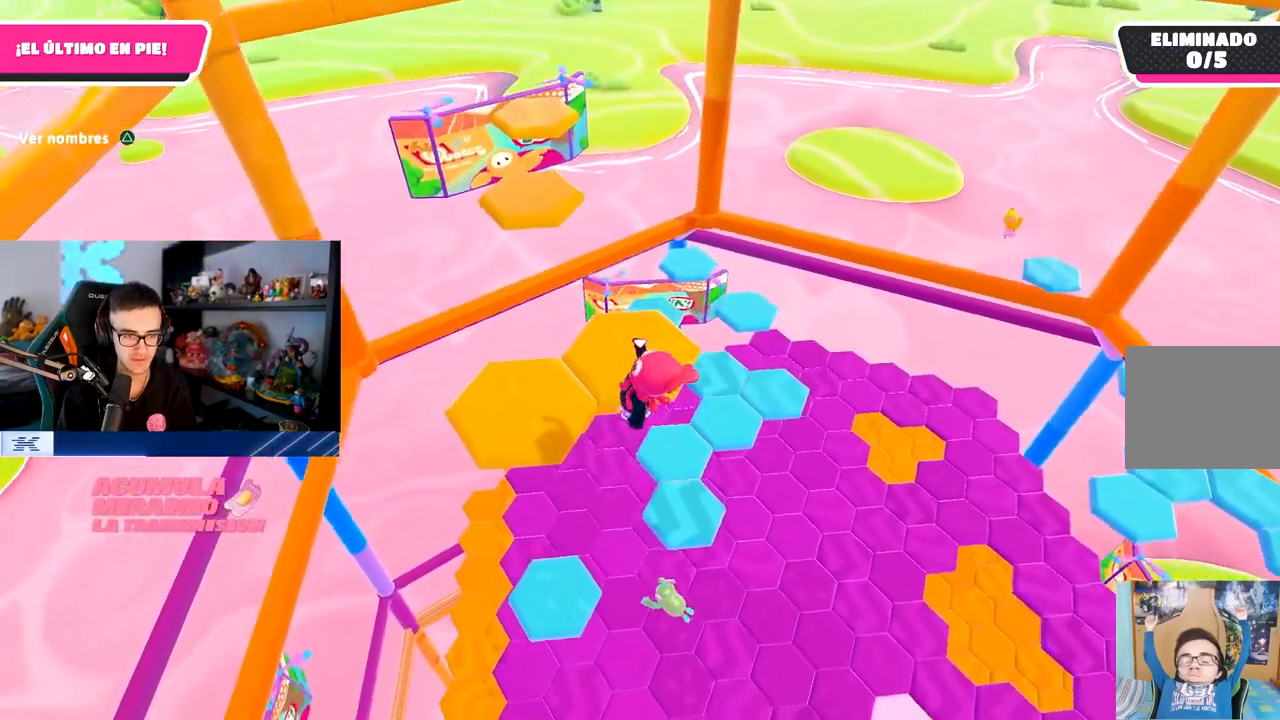
{"buttons": [], "left_stick": "up", "right_stick": "right", "events": [[17, "SQUARE", "down"], [200, "SQUARE", "up"], [333, "left_stick", "up"], [417, "right_stick", "right"]]}
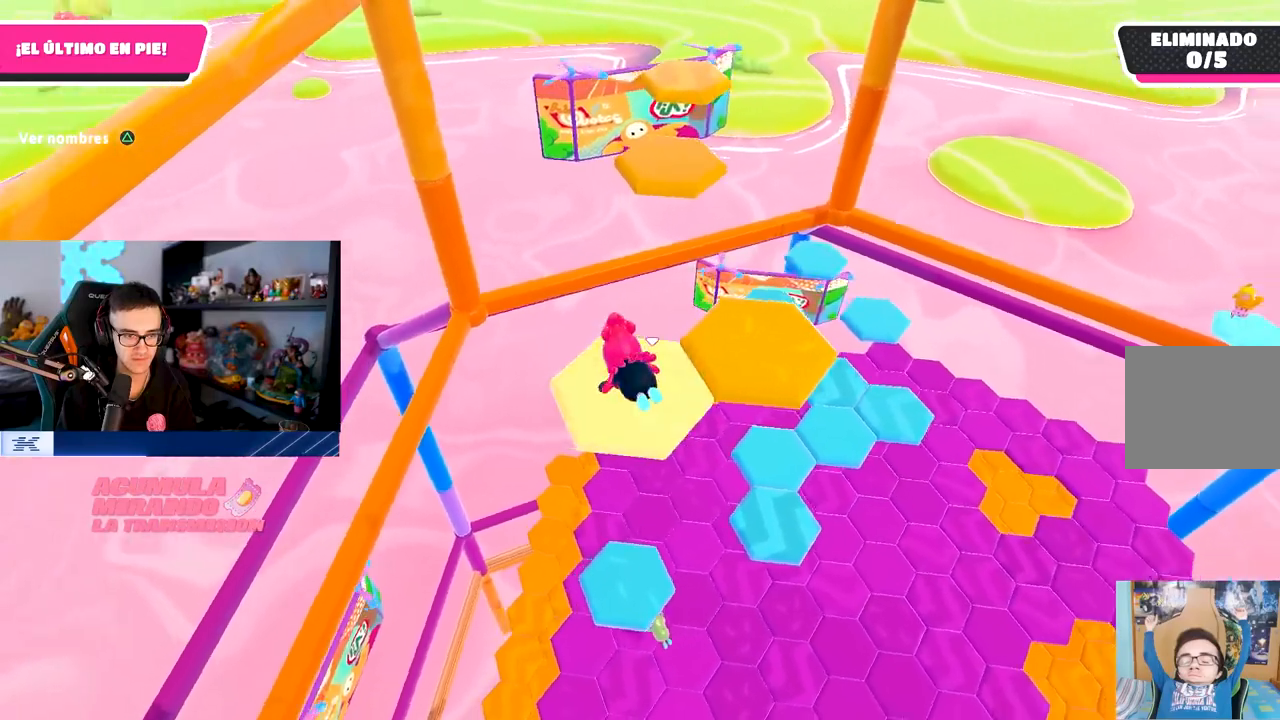
{"buttons": [], "left_stick": "center", "right_stick": "center", "events": [[217, "left_stick", "center"], [267, "right_stick", "center"]]}
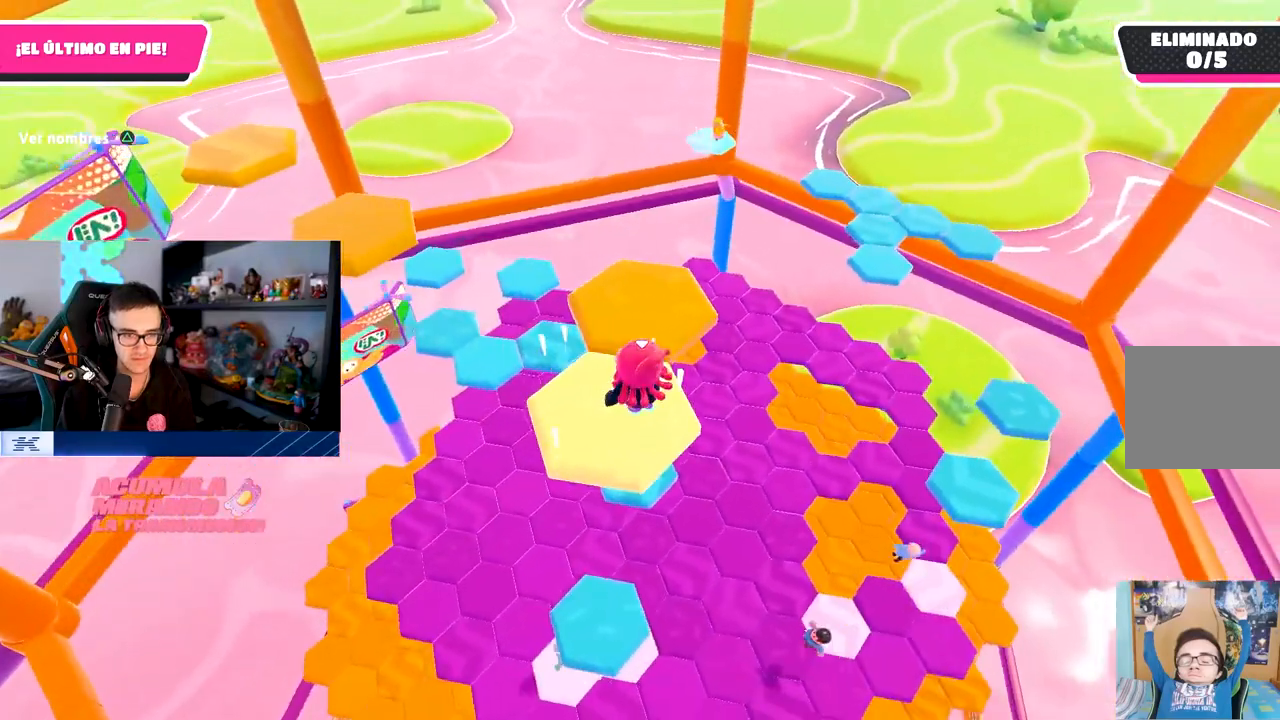
{"buttons": ["SQUARE"], "left_stick": "up", "right_stick": "center", "events": [[17, "CROSS", "down"], [117, "left_stick", "up"], [200, "CROSS", "up"], [450, "SQUARE", "down"]]}
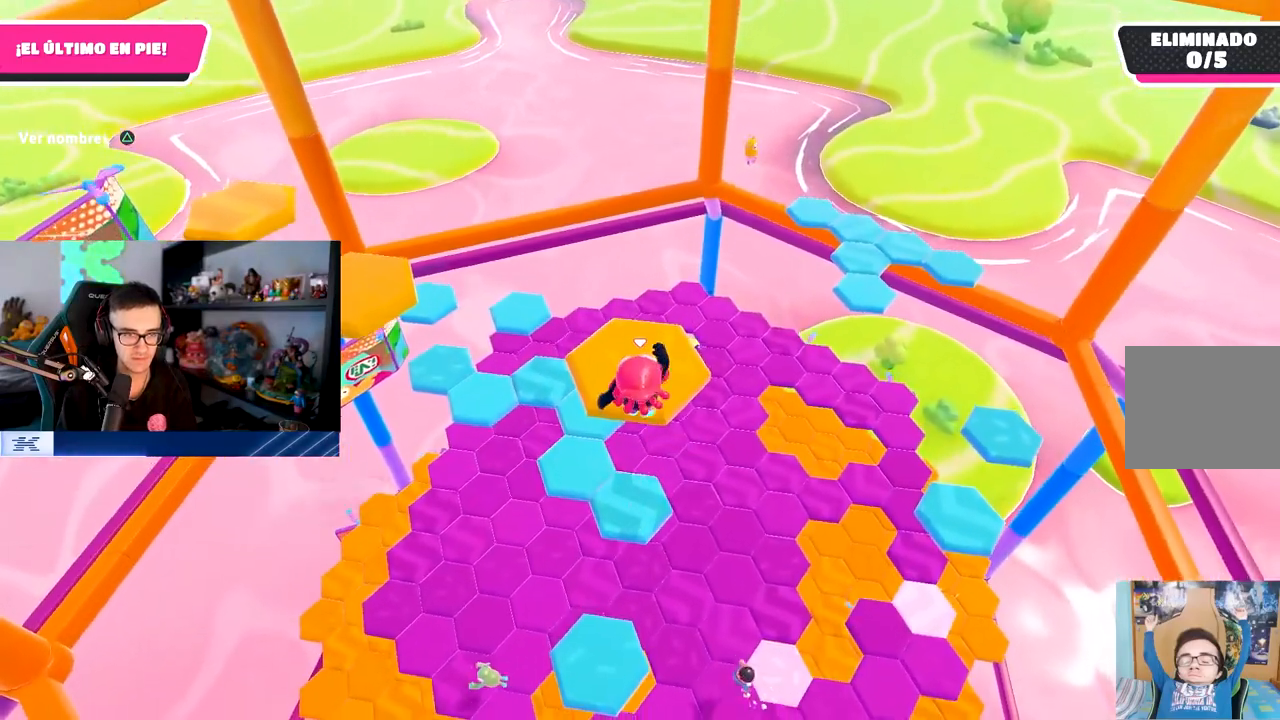
{"buttons": [], "left_stick": "up-left", "right_stick": "center", "events": [[100, "SQUARE", "up"], [217, "right_stick", "left"], [383, "left_stick", "up-left"], [417, "right_stick", "center"]]}
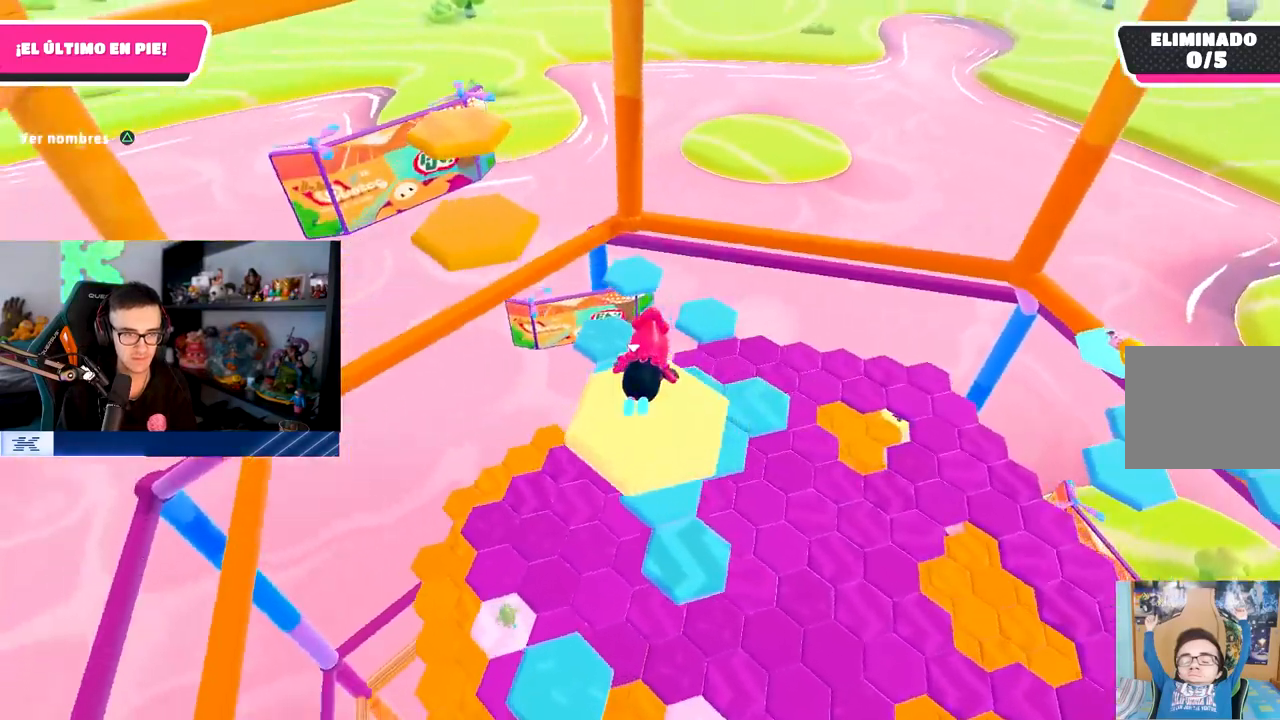
{"buttons": [], "left_stick": "up-left", "right_stick": "center", "events": []}
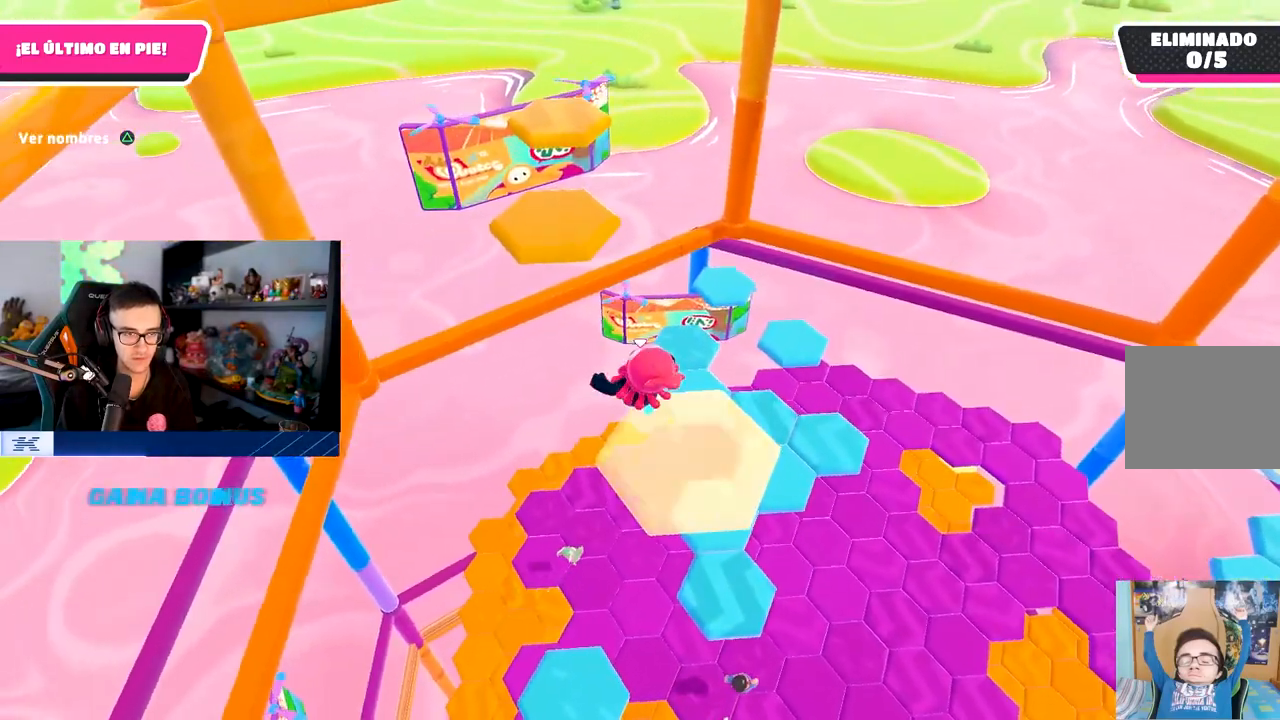
{"buttons": ["SQUARE"], "left_stick": "up", "right_stick": "center", "events": [[33, "CROSS", "down"], [150, "left_stick", "up"], [250, "CROSS", "up"], [467, "SQUARE", "down"]]}
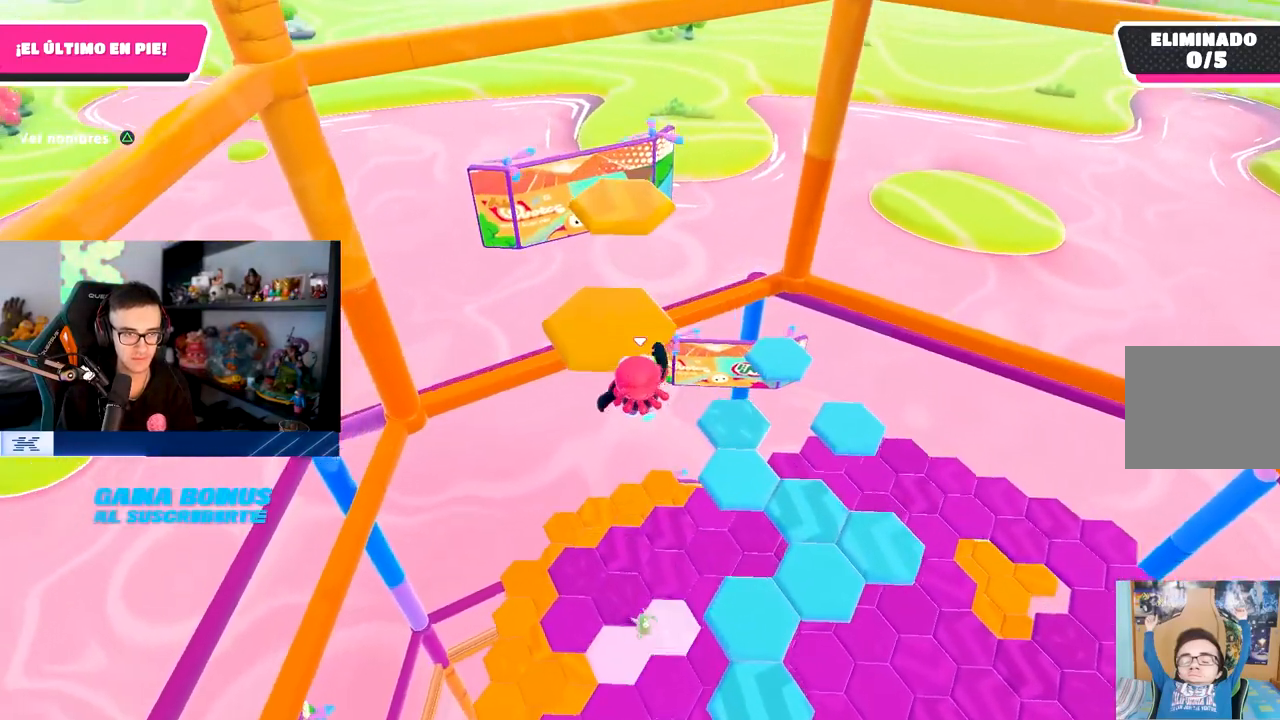
{"buttons": [], "left_stick": "up", "right_stick": "down-right", "events": [[167, "SQUARE", "up"], [383, "right_stick", "down-right"]]}
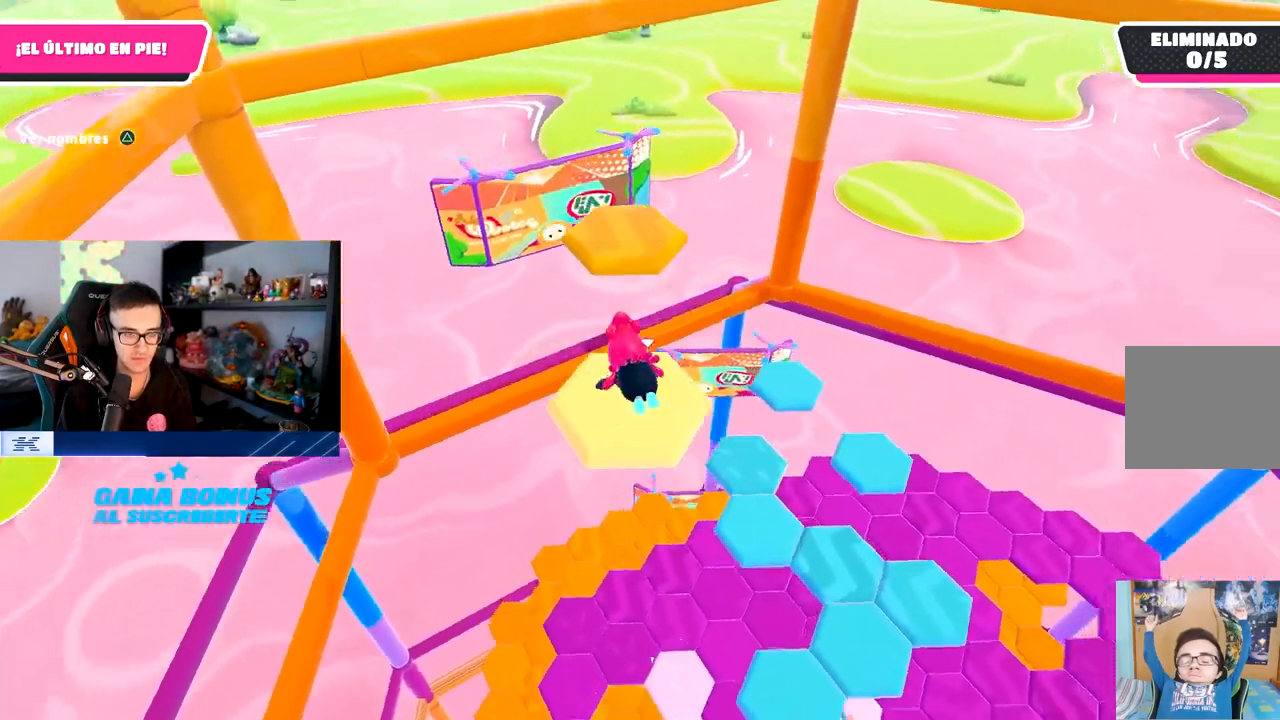
{"buttons": ["CROSS"], "left_stick": "up-left", "right_stick": "center", "events": [[183, "left_stick", "up-left"], [233, "right_stick", "center"], [500, "CROSS", "down"]]}
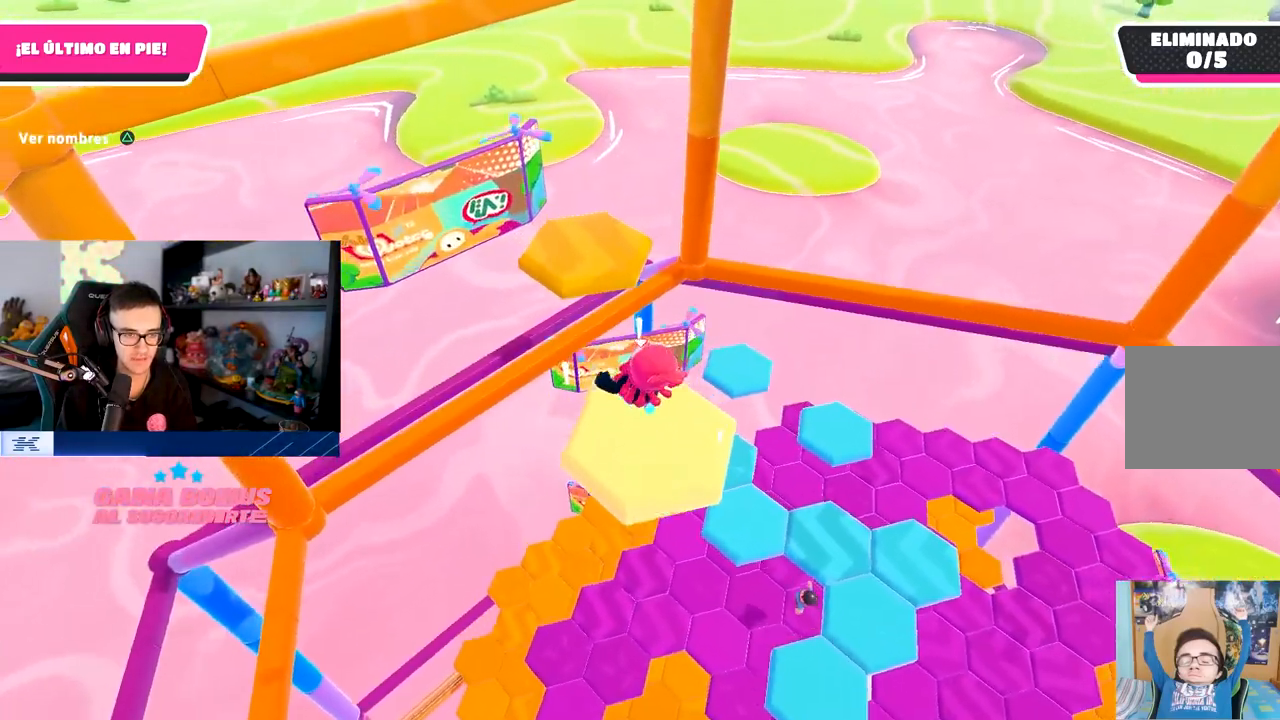
{"buttons": [], "left_stick": "up-right", "right_stick": "center", "events": [[67, "left_stick", "up"], [150, "CROSS", "up"], [333, "SQUARE", "down"], [450, "SQUARE", "up"], [483, "left_stick", "up-right"]]}
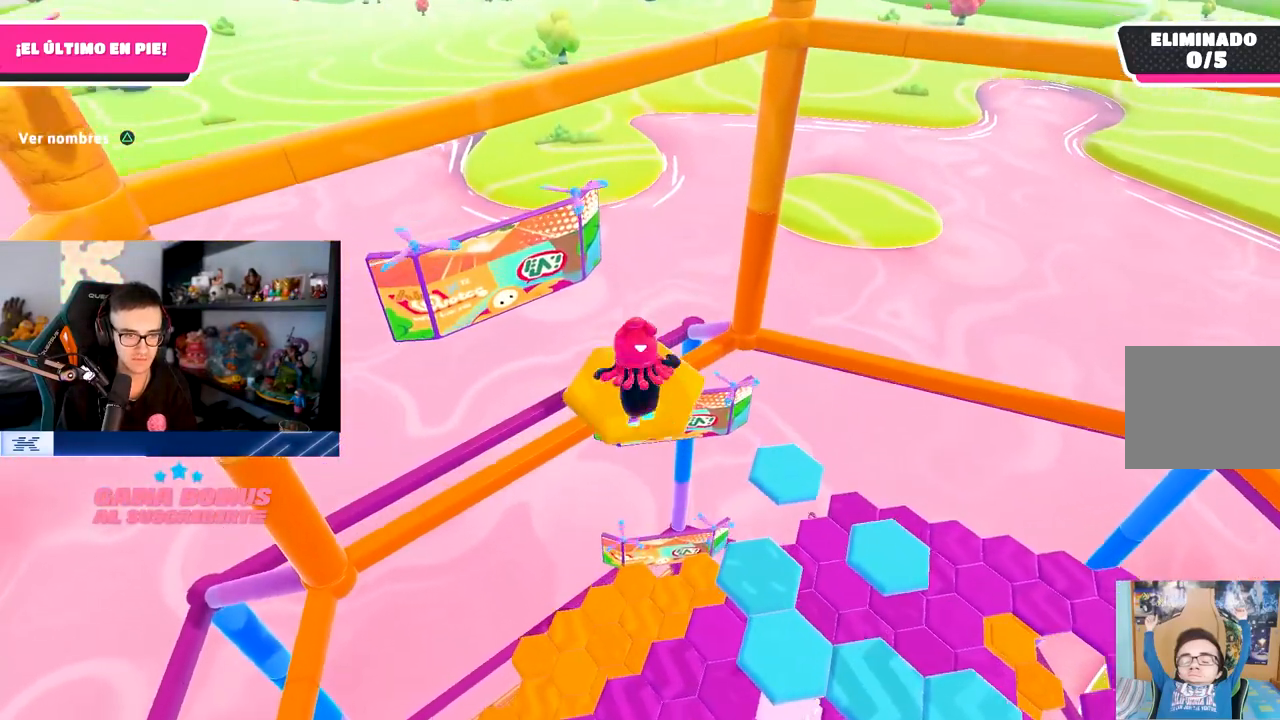
{"buttons": [], "left_stick": "up-right", "right_stick": "down-right", "events": [[17, "left_stick", "right"], [117, "right_stick", "right"], [400, "left_stick", "up-right"], [400, "right_stick", "down-right"]]}
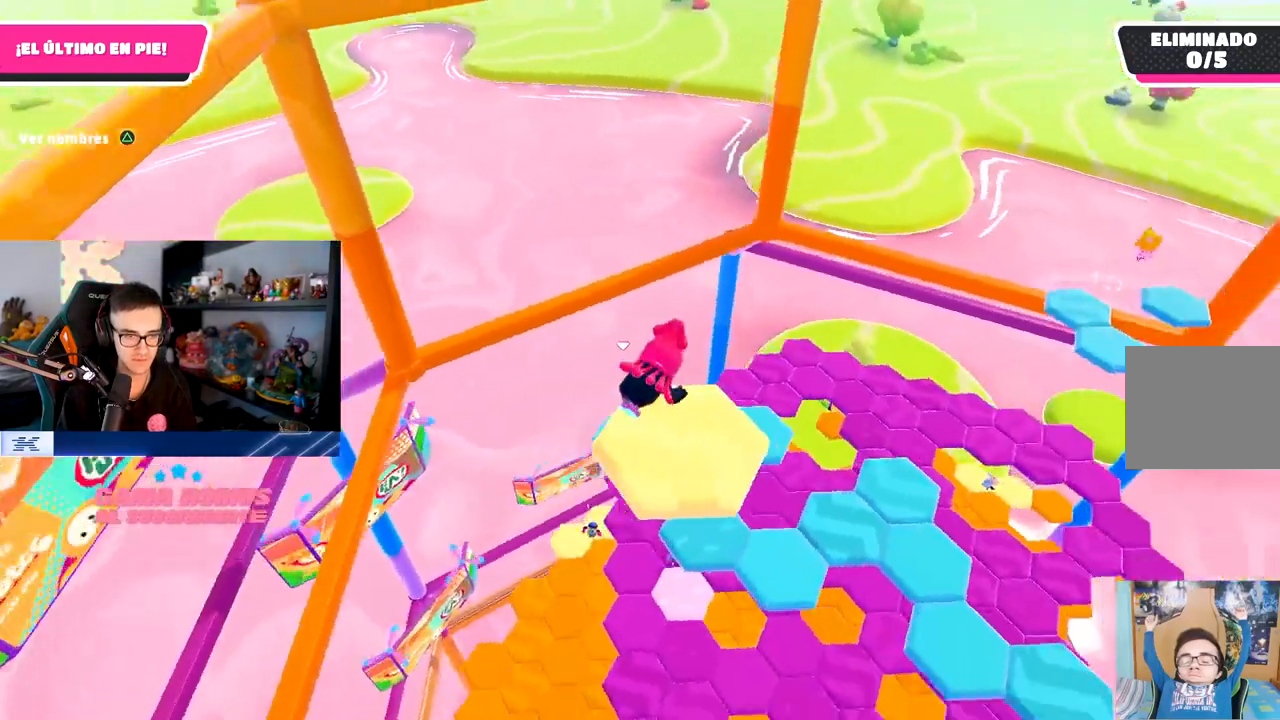
{"buttons": ["CROSS"], "left_stick": "up-left", "right_stick": "center", "events": [[33, "left_stick", "center"], [117, "right_stick", "center"], [167, "left_stick", "up-left"], [383, "CROSS", "down"]]}
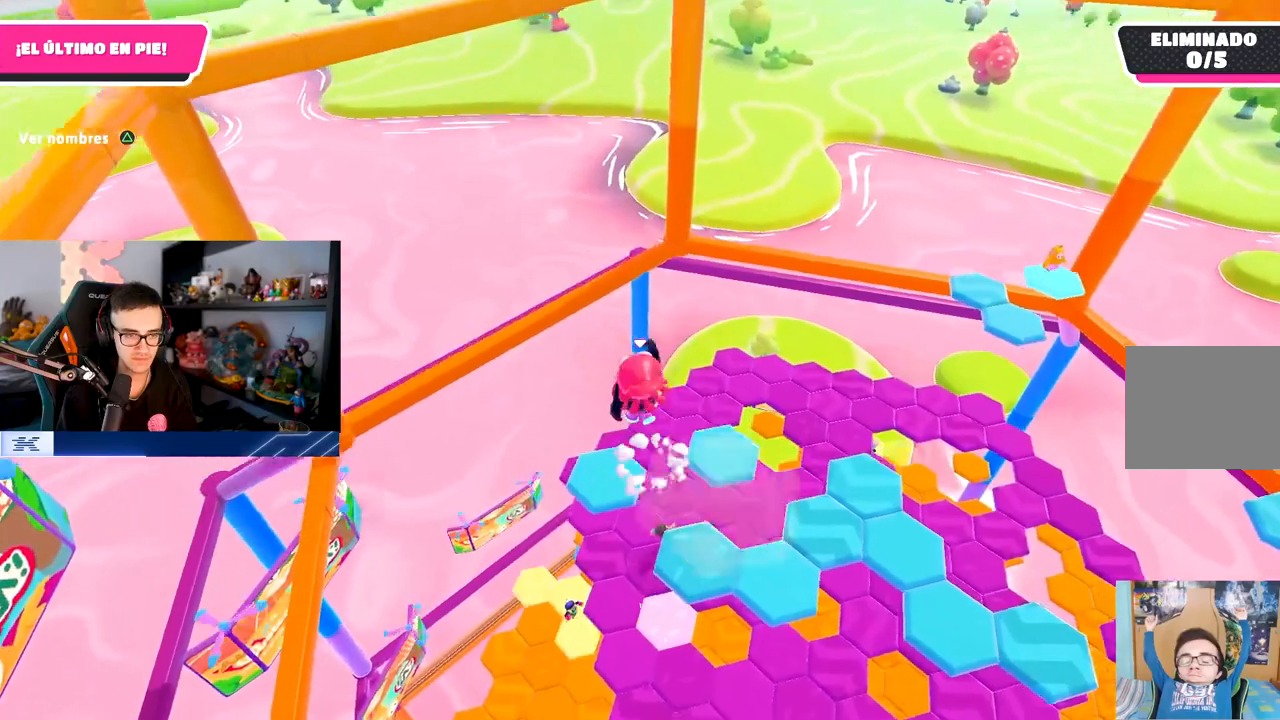
{"buttons": [], "left_stick": "up", "right_stick": "center", "events": [[50, "CROSS", "up"], [117, "left_stick", "up"], [233, "left_stick", "up-right"], [350, "left_stick", "up"]]}
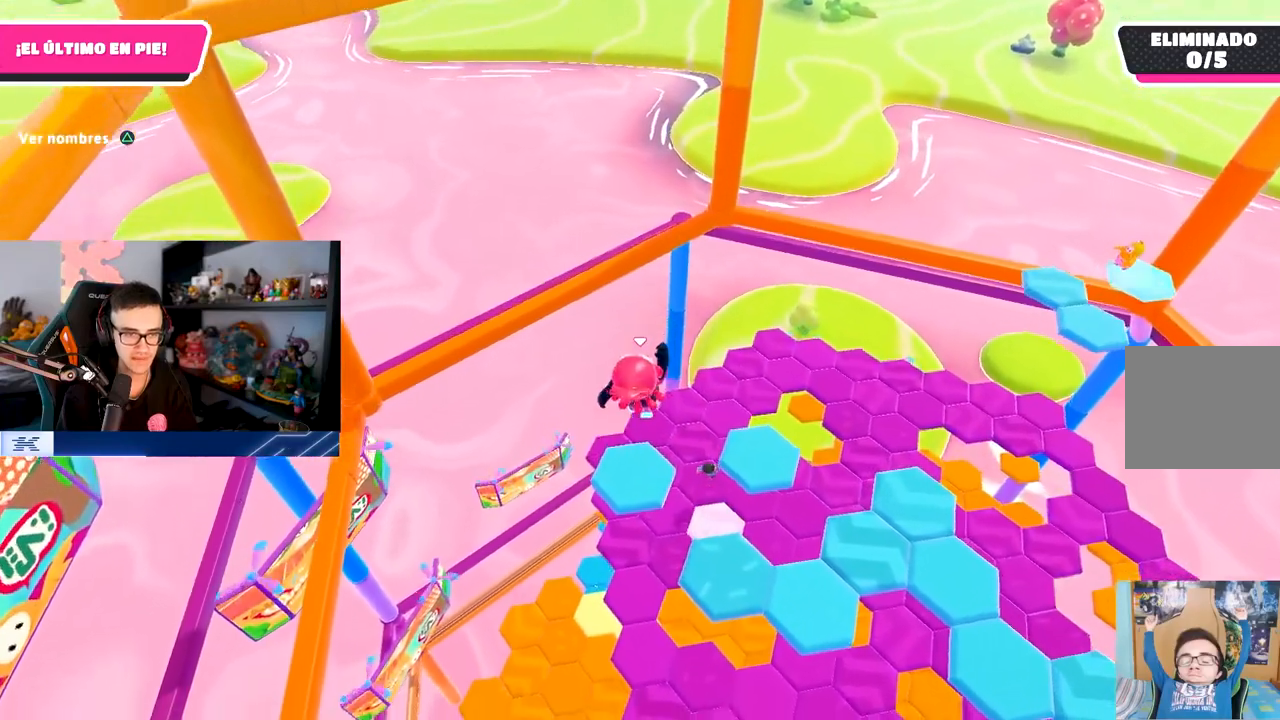
{"buttons": ["SQUARE"], "left_stick": "up", "right_stick": "center", "events": [[150, "left_stick", "up-right"], [267, "left_stick", "up-left"], [417, "left_stick", "up"], [433, "SQUARE", "down"]]}
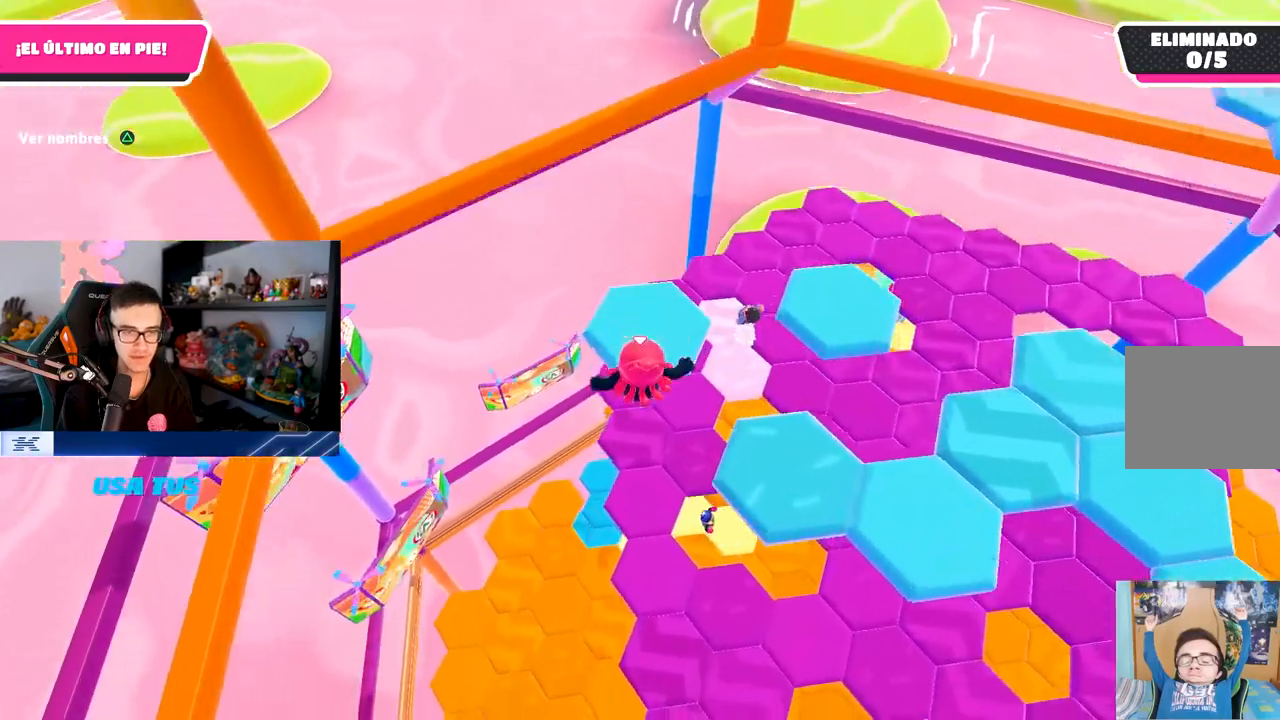
{"buttons": [], "left_stick": "up-right", "right_stick": "right", "events": [[83, "left_stick", "up-right"], [117, "SQUARE", "up"], [350, "right_stick", "right"]]}
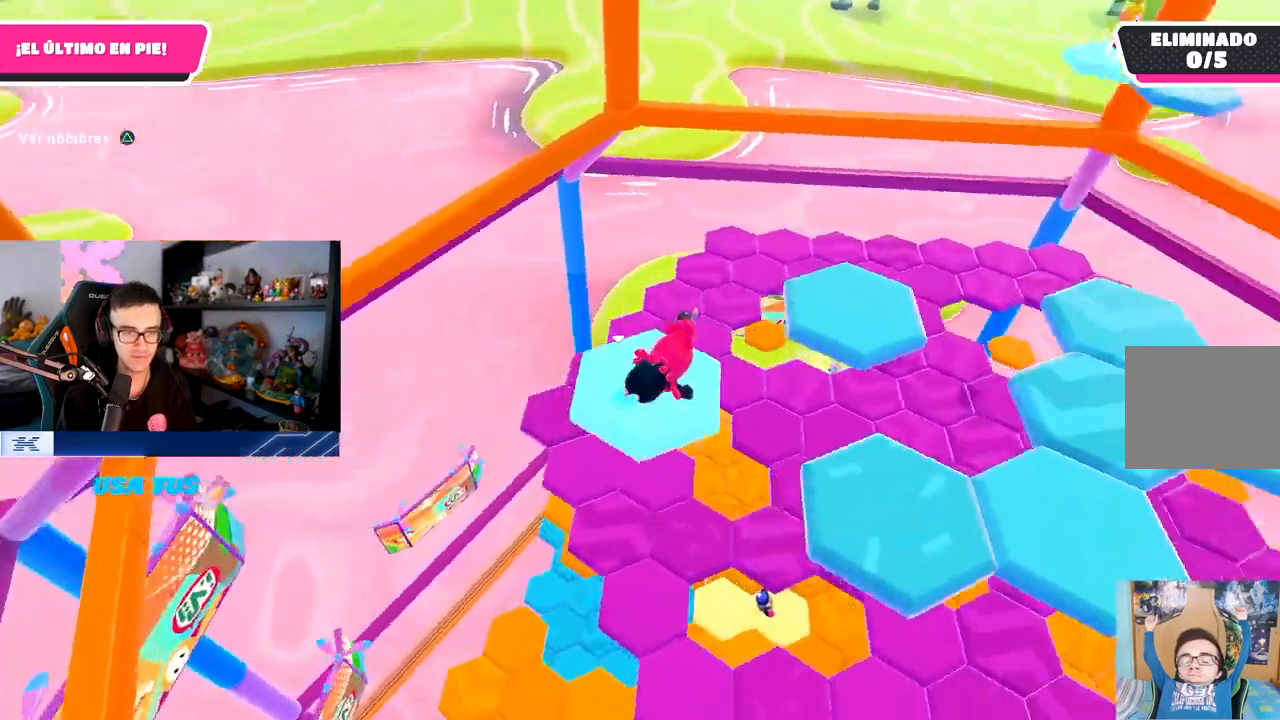
{"buttons": [], "left_stick": "up", "right_stick": "center", "events": [[150, "right_stick", "down-right"], [267, "right_stick", "center"], [283, "left_stick", "up"]]}
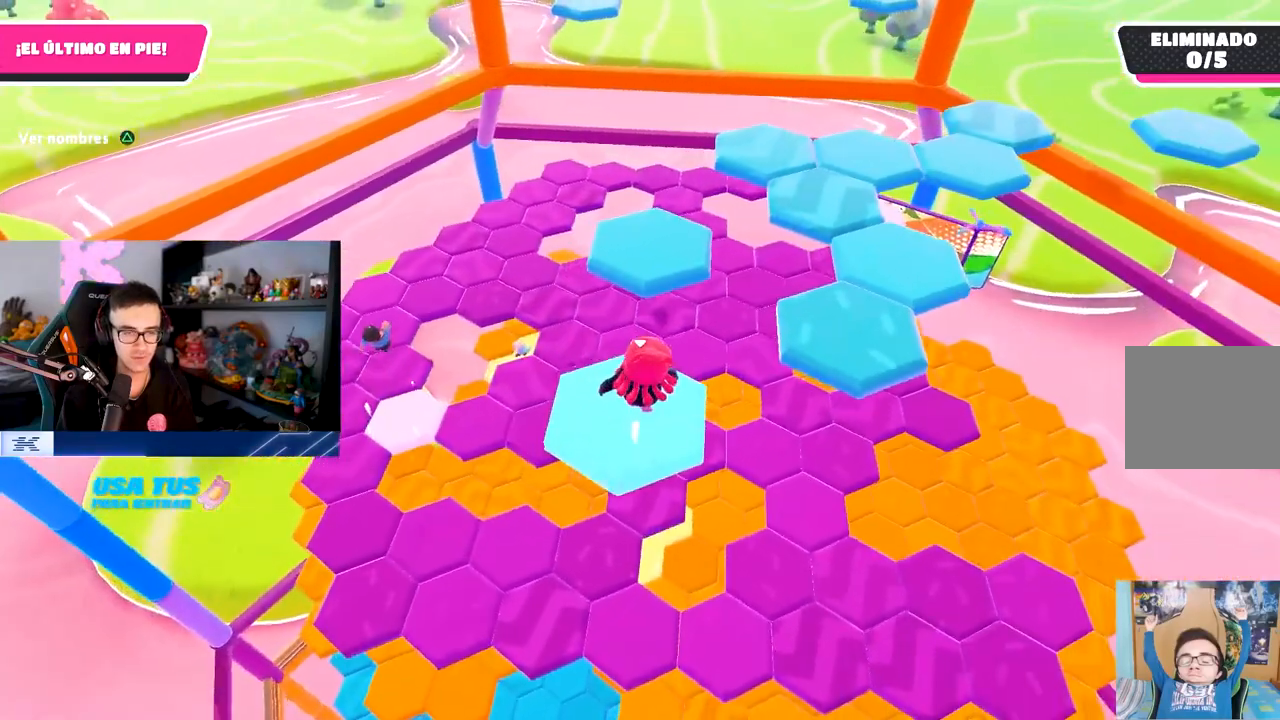
{"buttons": ["SQUARE"], "left_stick": "up", "right_stick": "center", "events": [[33, "CROSS", "down"], [200, "CROSS", "up"], [433, "SQUARE", "down"]]}
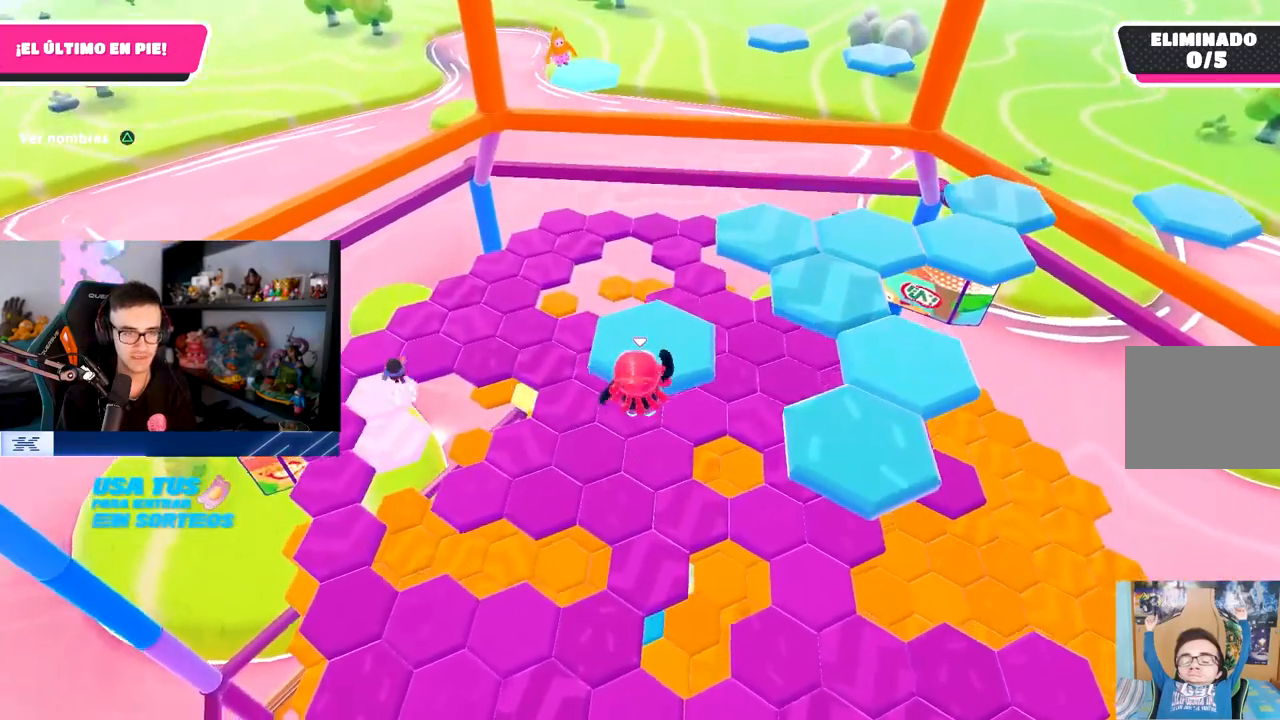
{"buttons": [], "left_stick": "center", "right_stick": "right", "events": [[67, "SQUARE", "up"], [117, "left_stick", "up-right"], [283, "right_stick", "right"], [467, "left_stick", "center"]]}
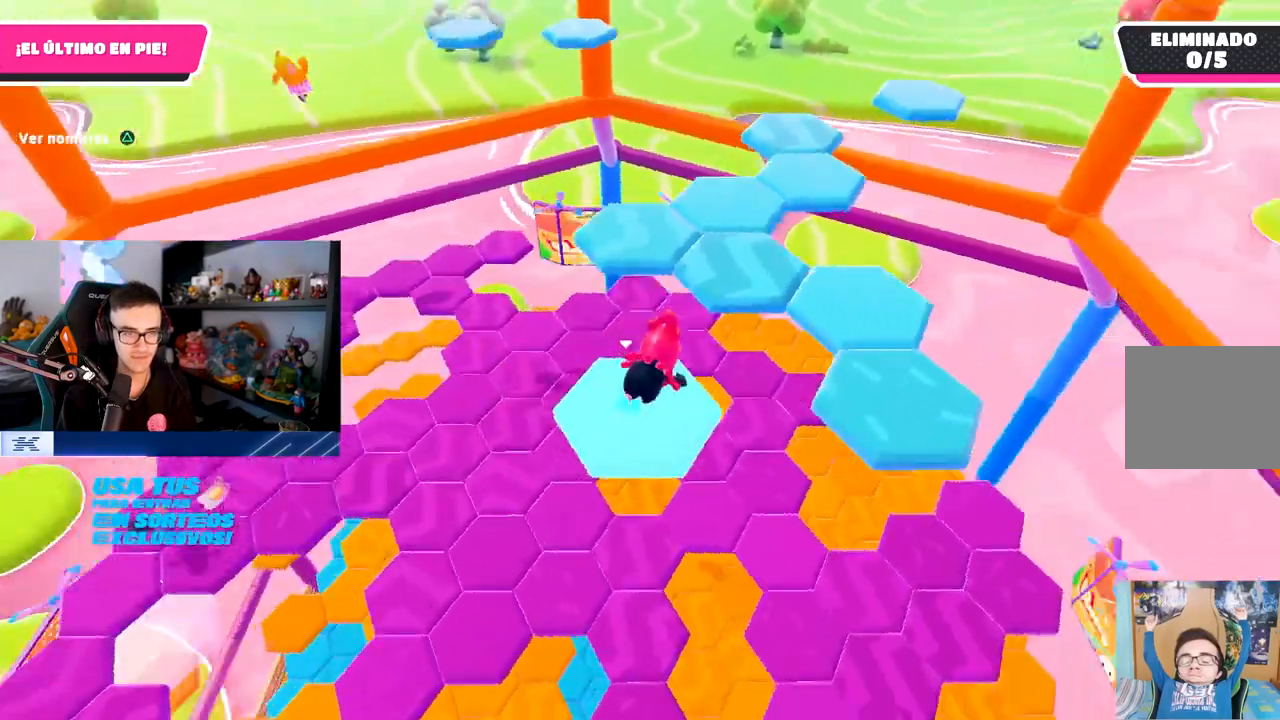
{"buttons": ["CROSS"], "left_stick": "up-right", "right_stick": "center", "events": [[67, "right_stick", "center"], [133, "left_stick", "up-right"], [217, "left_stick", "center"], [333, "left_stick", "up-right"], [467, "CROSS", "down"]]}
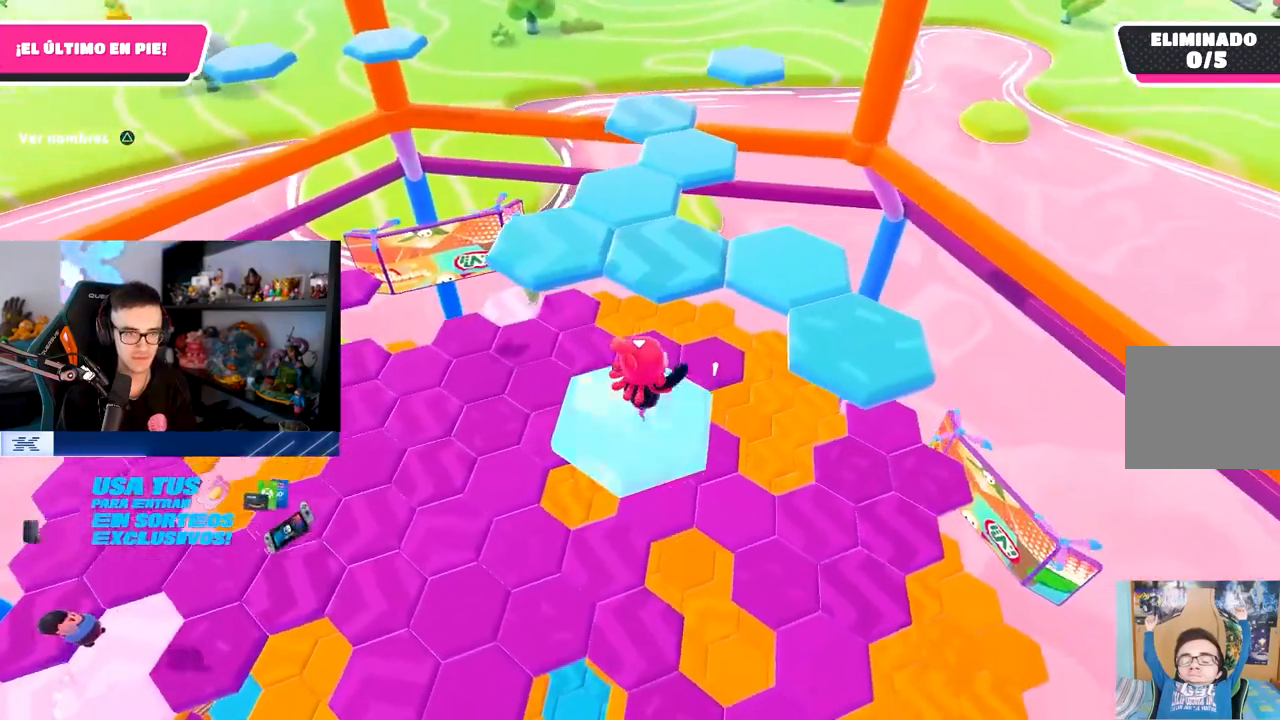
{"buttons": ["SQUARE"], "left_stick": "up-right", "right_stick": "center", "events": [[133, "CROSS", "up"], [383, "SQUARE", "down"]]}
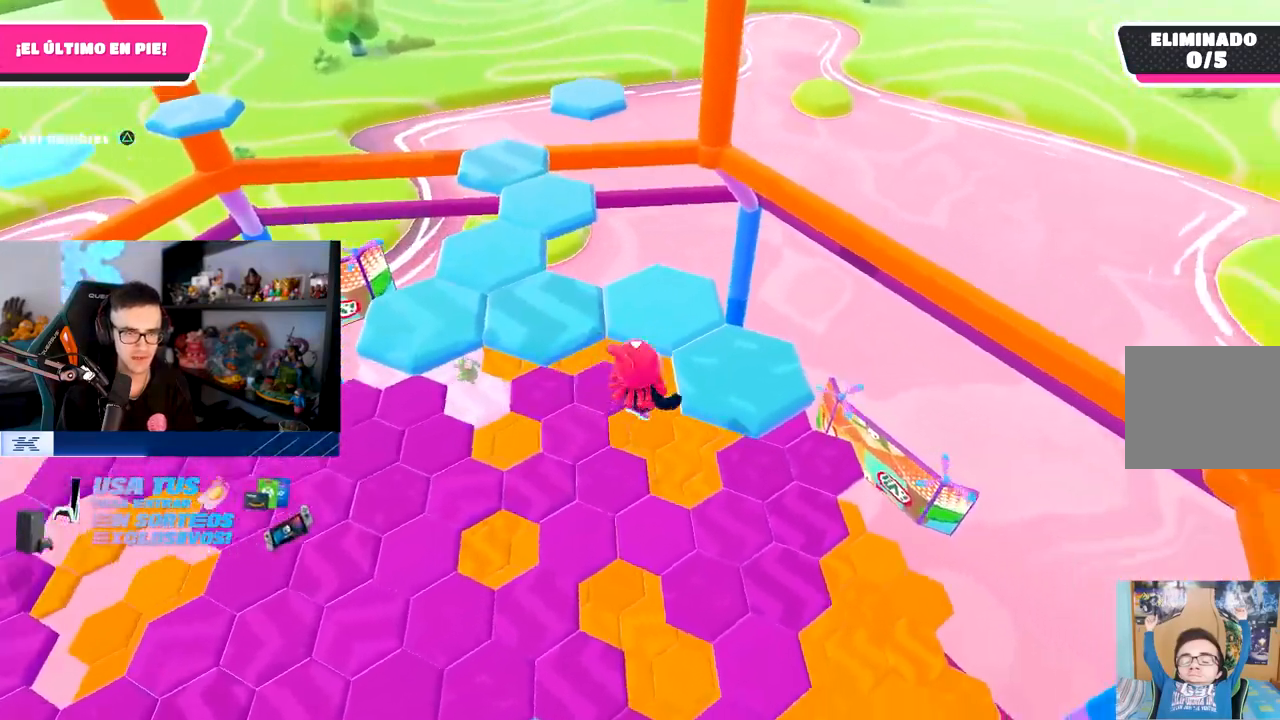
{"buttons": [], "left_stick": "center", "right_stick": "center", "events": [[17, "SQUARE", "up"], [100, "right_stick", "left"], [467, "left_stick", "center"], [483, "right_stick", "center"]]}
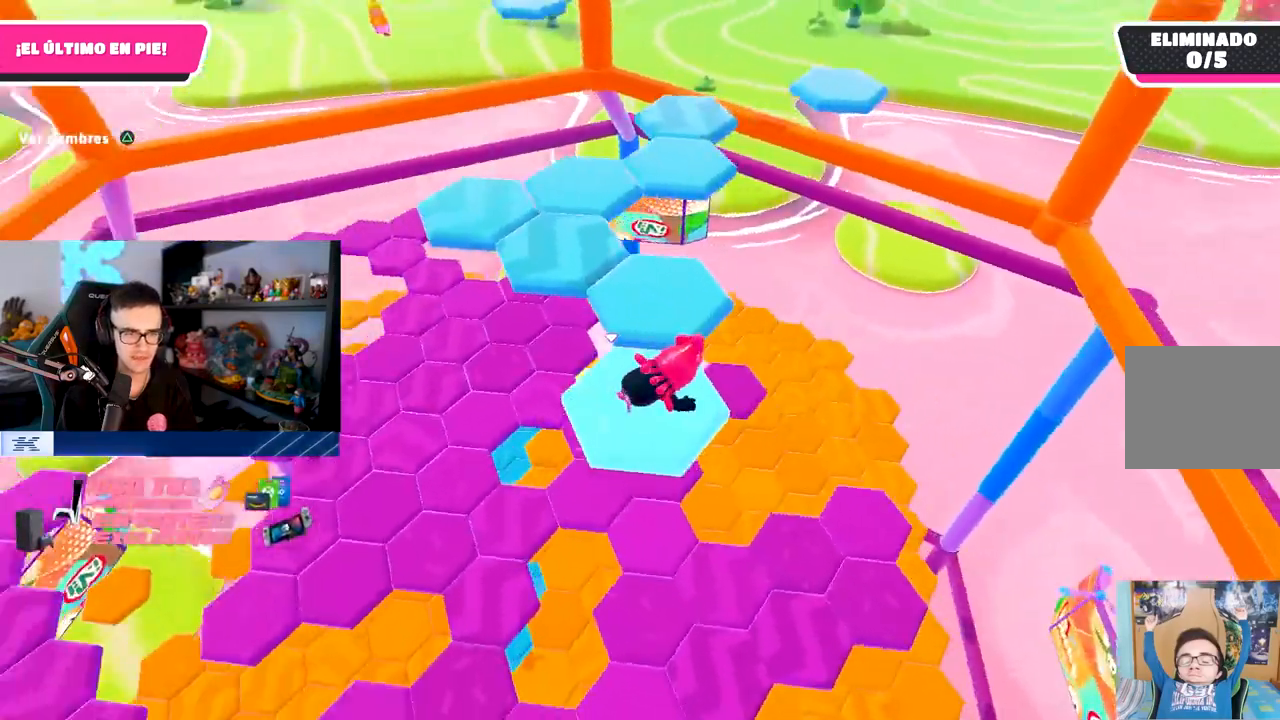
{"buttons": ["CROSS"], "left_stick": "up", "right_stick": "center", "events": [[350, "CROSS", "down"], [400, "left_stick", "up"]]}